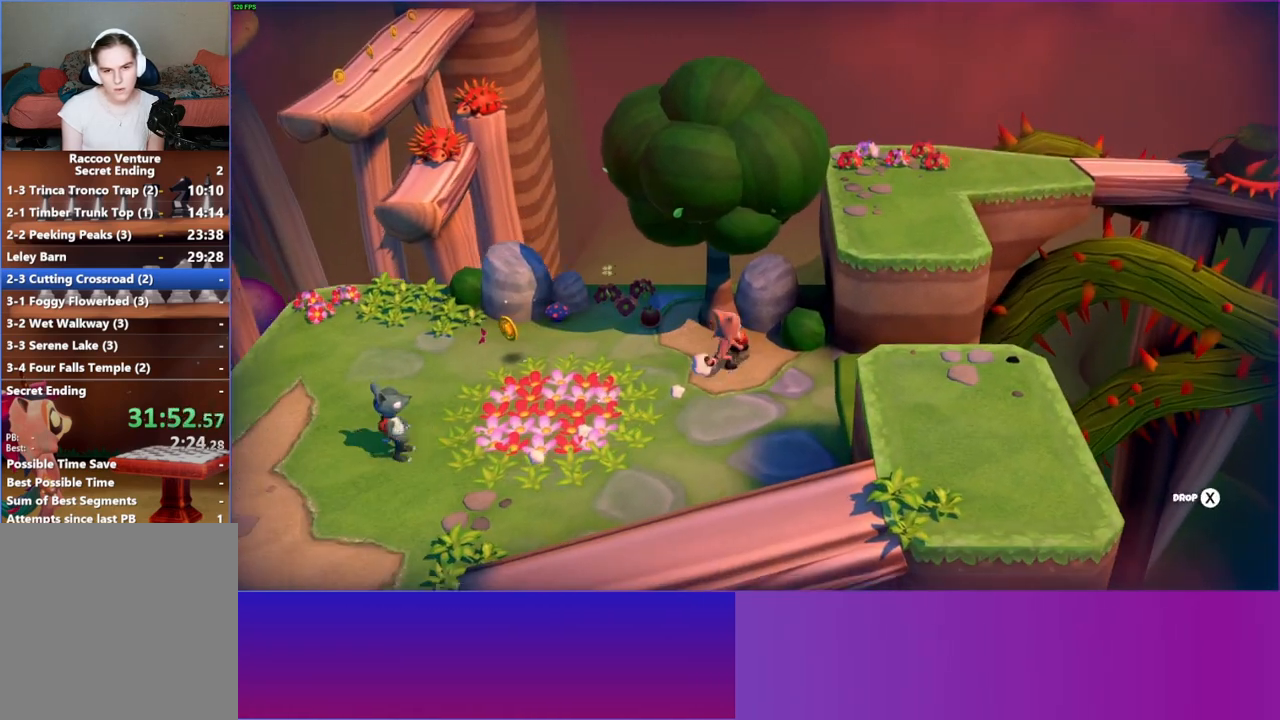
Gameplay with a controller (Xbox layout); each line is a JSON object with the inputs held at the frame after it. "events" lists button and stick changes between this image and that frame as [ms after this image, input, new state], when the widget could be followed in between.
{"buttons": [], "left_stick": "right", "right_stick": "center", "events": [[17, "X", "up"], [117, "left_stick", "right"], [200, "Y", "down"], [300, "Y", "up"]]}
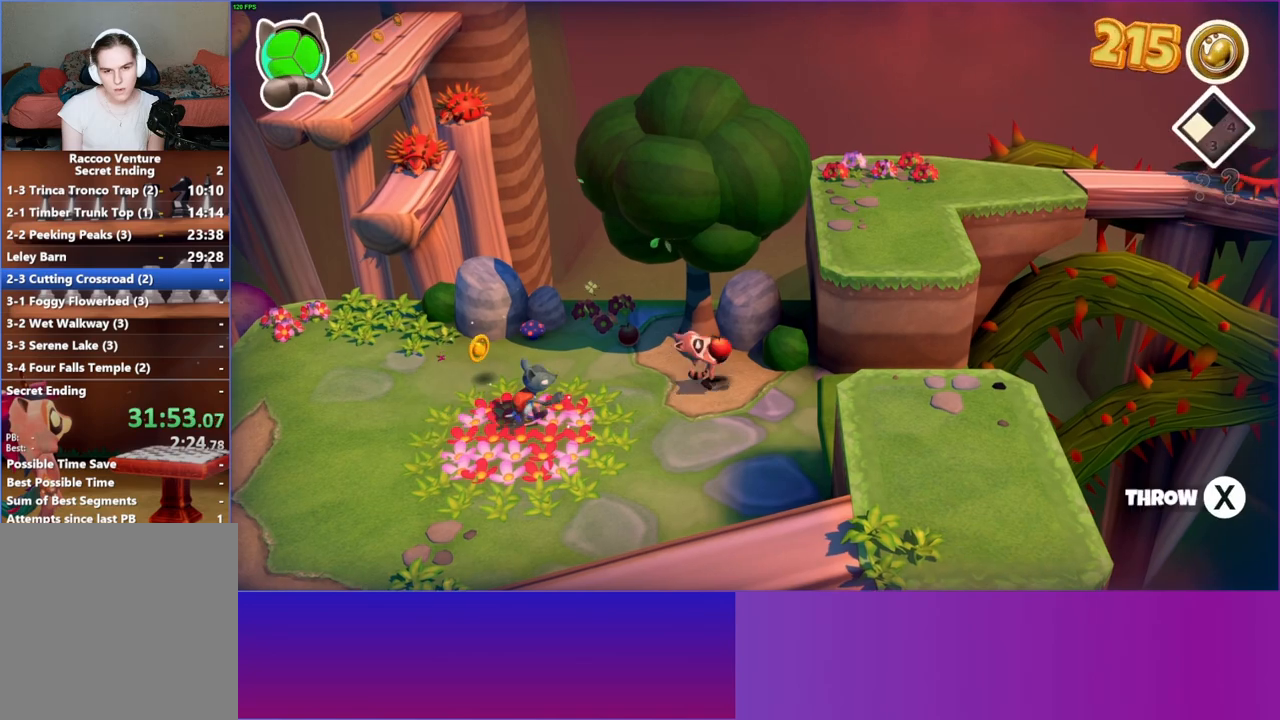
{"buttons": [], "left_stick": "up", "right_stick": "center", "events": [[200, "left_stick", "up-right"], [467, "left_stick", "up"]]}
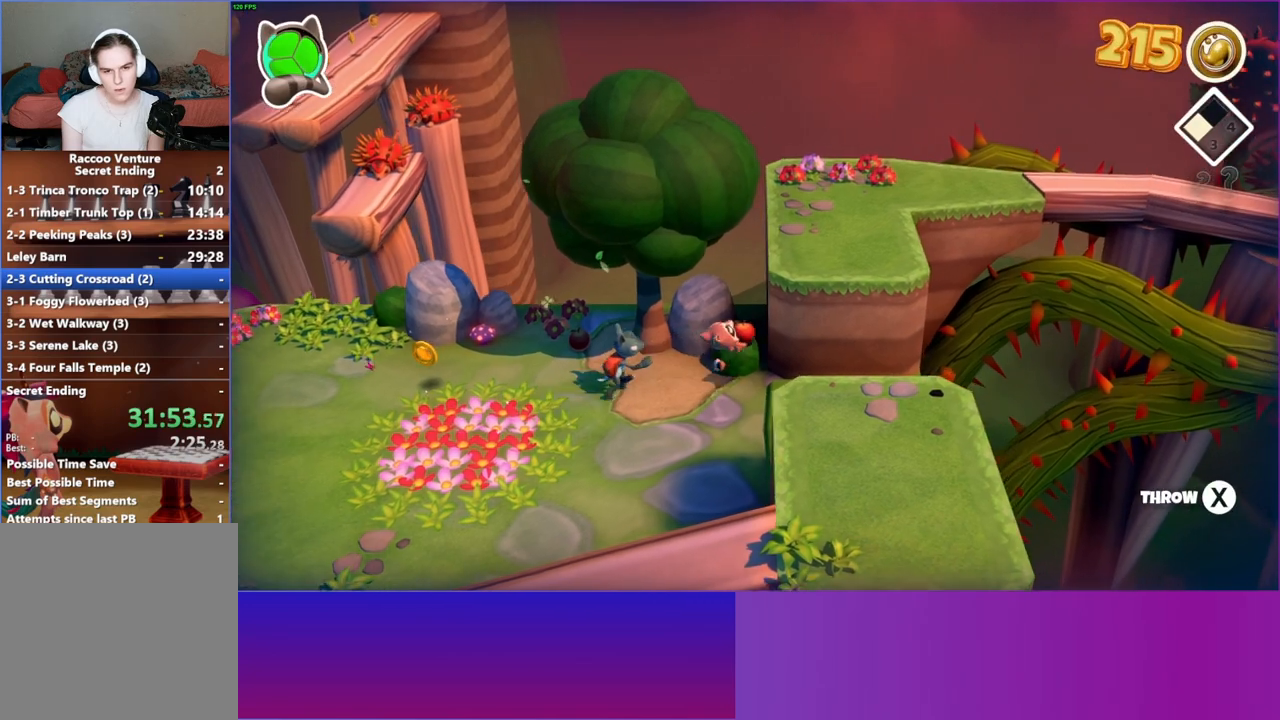
{"buttons": ["X"], "left_stick": "up-left", "right_stick": "center", "events": [[183, "left_stick", "up-left"], [467, "X", "down"]]}
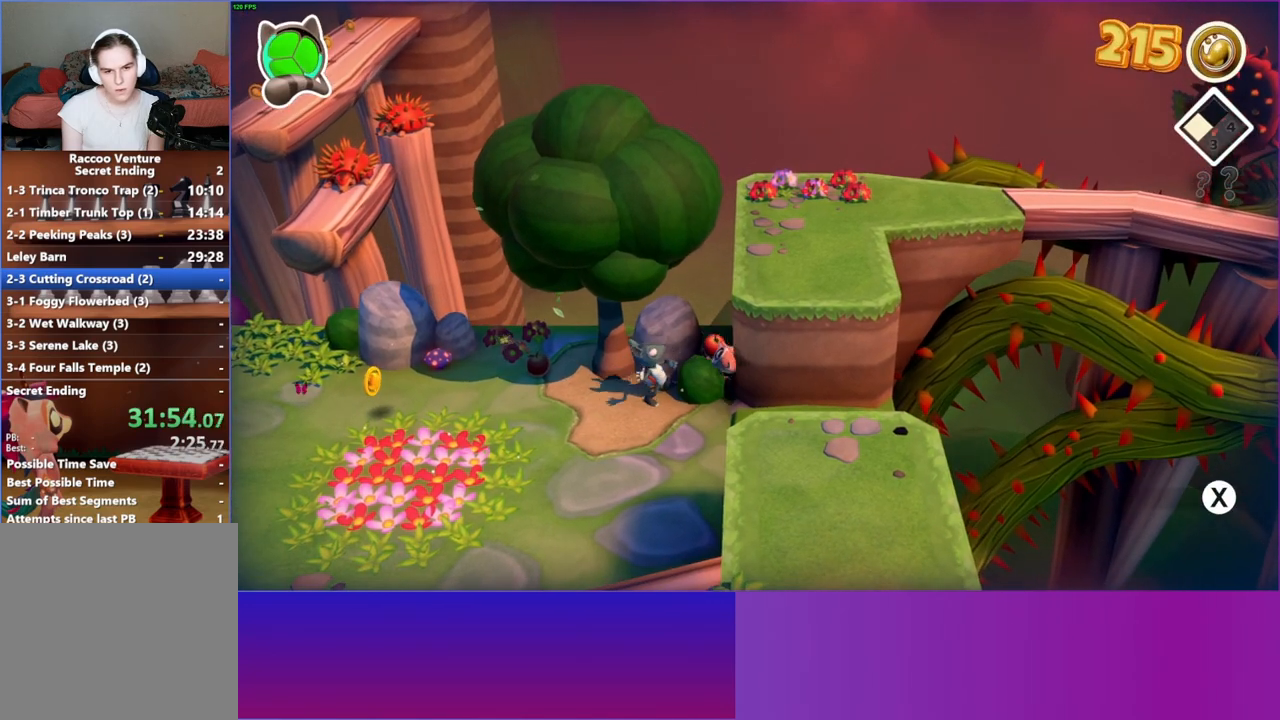
{"buttons": ["A"], "left_stick": "up-left", "right_stick": "center", "events": [[100, "X", "up"], [417, "A", "down"]]}
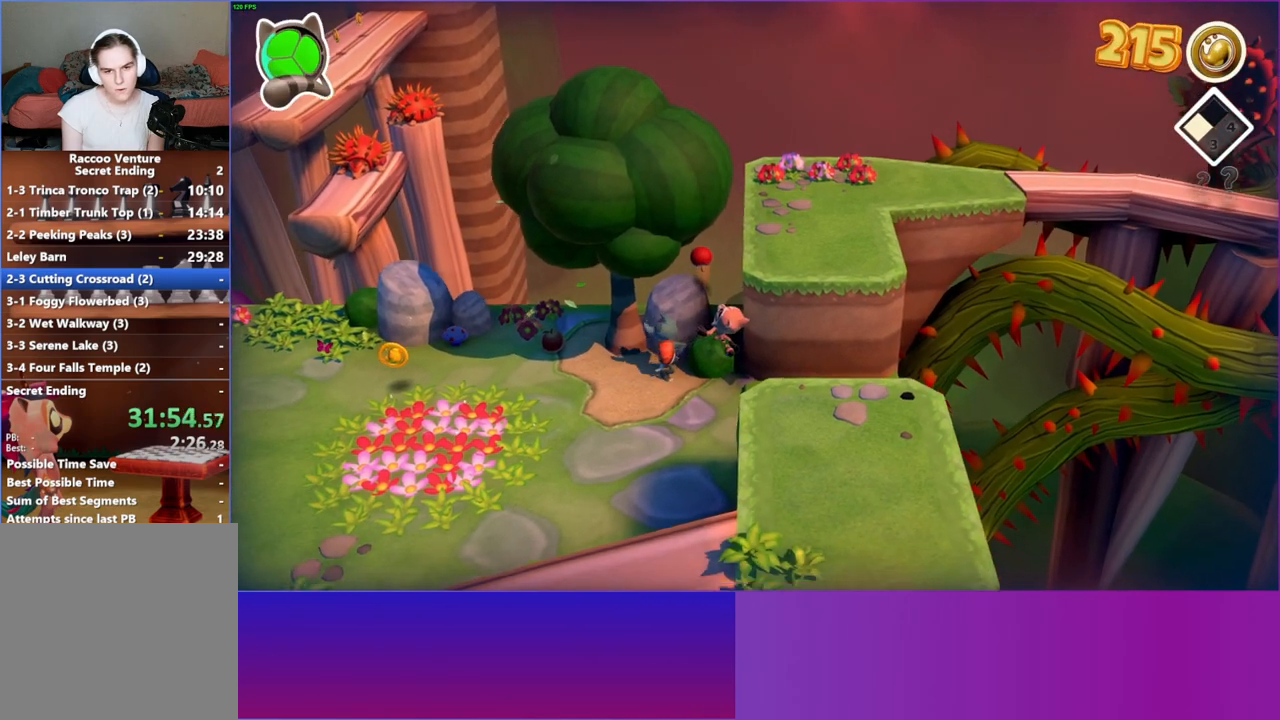
{"buttons": [], "left_stick": "up", "right_stick": "center", "events": [[100, "A", "up"], [133, "left_stick", "left"], [300, "A", "down"], [400, "A", "up"], [400, "left_stick", "up"]]}
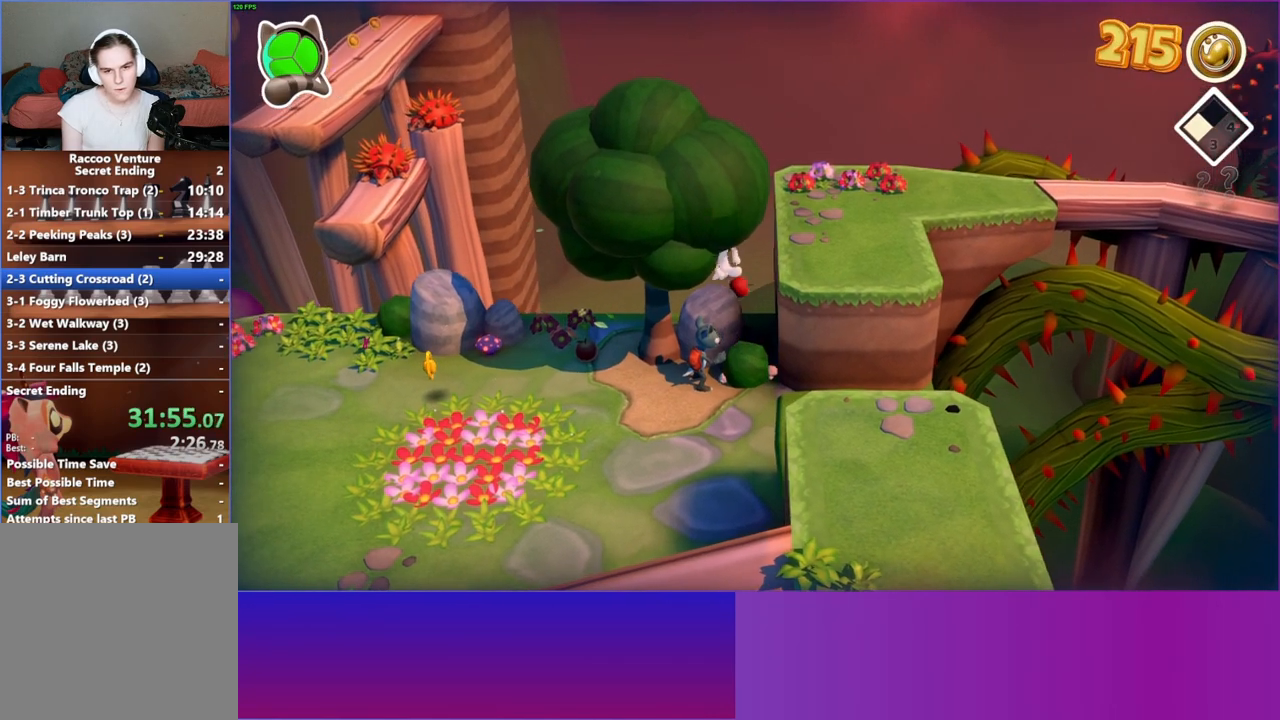
{"buttons": [], "left_stick": "center", "right_stick": "center", "events": [[250, "left_stick", "right"], [317, "X", "down"], [433, "left_stick", "center"], [450, "X", "up"]]}
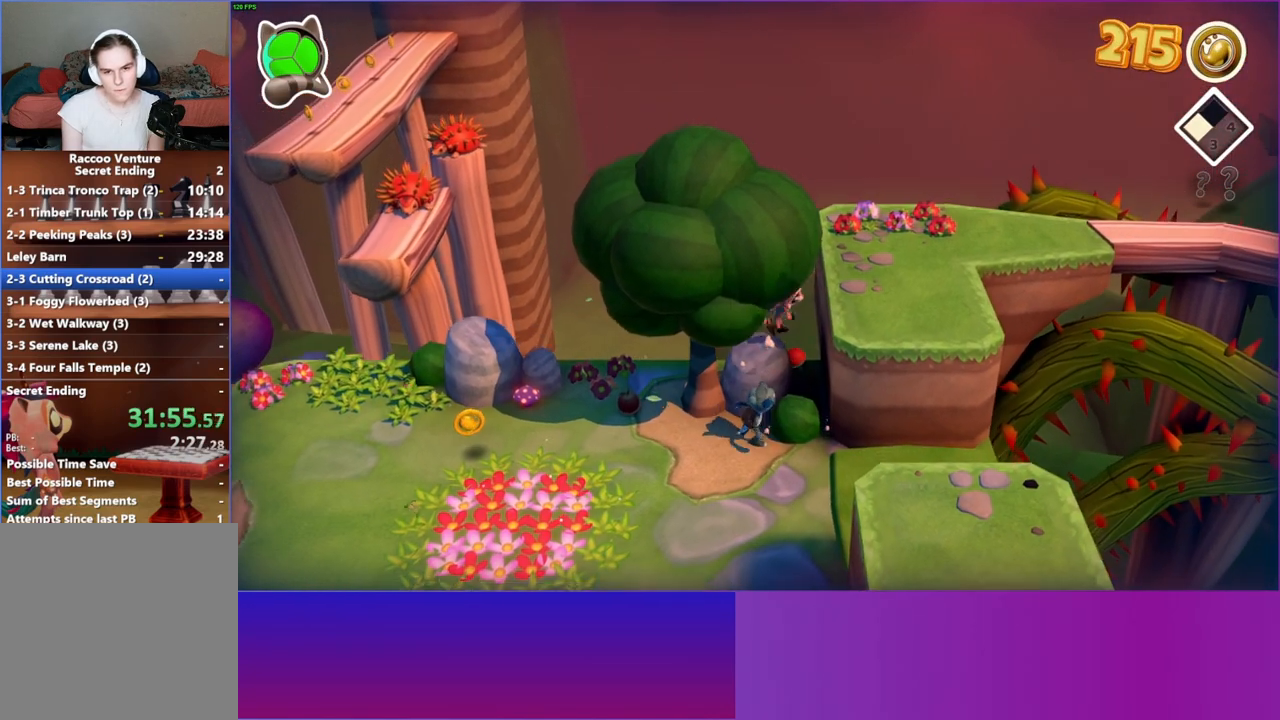
{"buttons": [], "left_stick": "down-left", "right_stick": "center", "events": [[50, "X", "down"], [133, "left_stick", "down-left"], [167, "X", "up"], [200, "left_stick", "center"], [250, "X", "down"], [333, "left_stick", "down-left"], [350, "X", "up"]]}
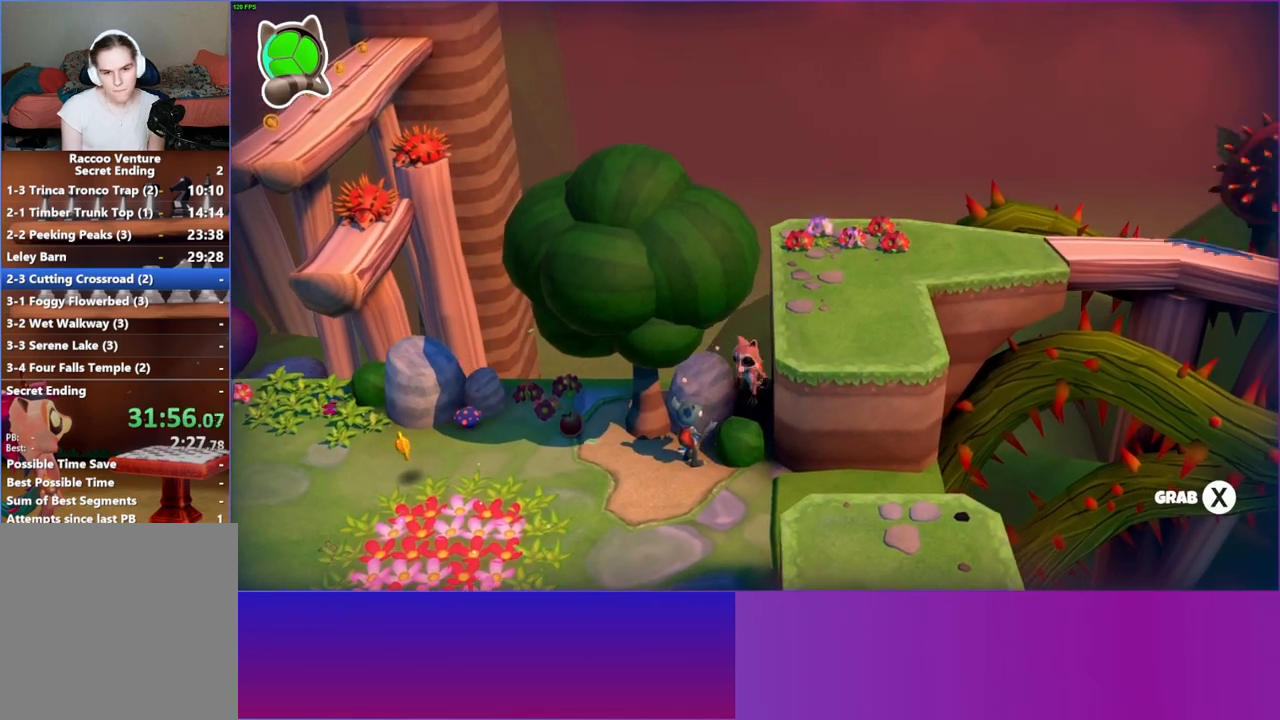
{"buttons": [], "left_stick": "down-left", "right_stick": "center", "events": [[83, "A", "down"], [350, "A", "up"]]}
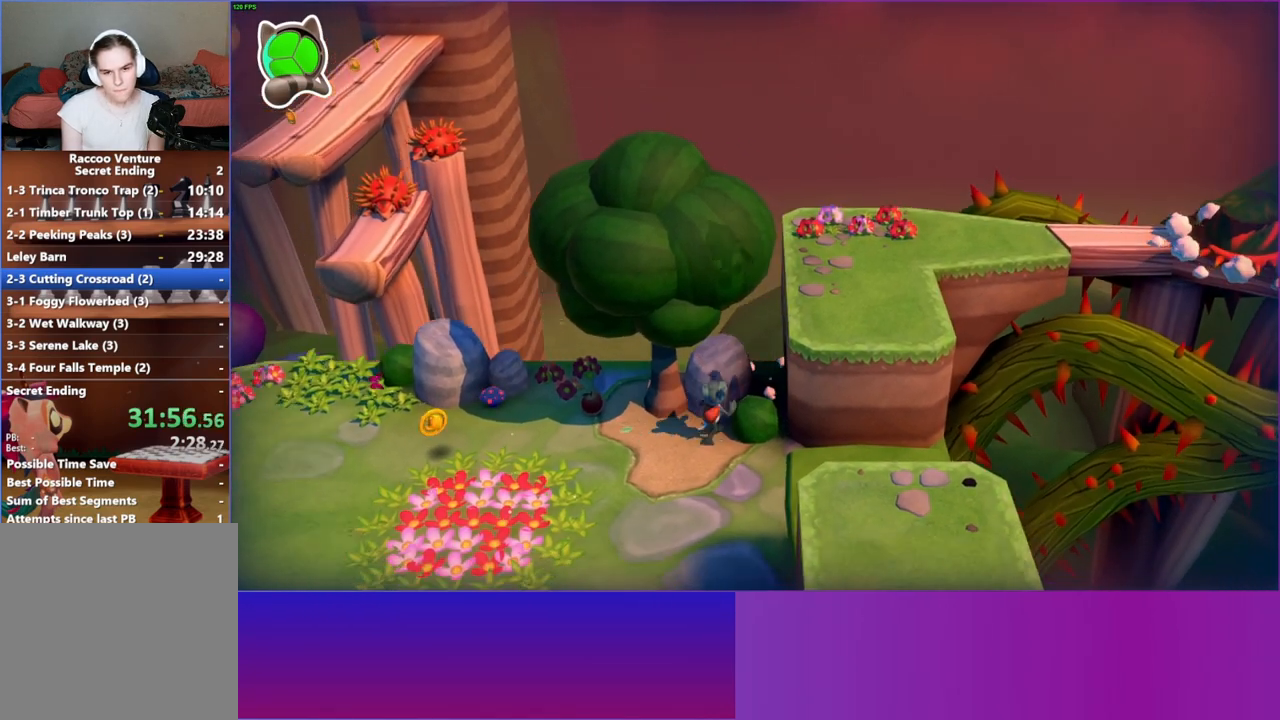
{"buttons": [], "left_stick": "down-left", "right_stick": "center", "events": []}
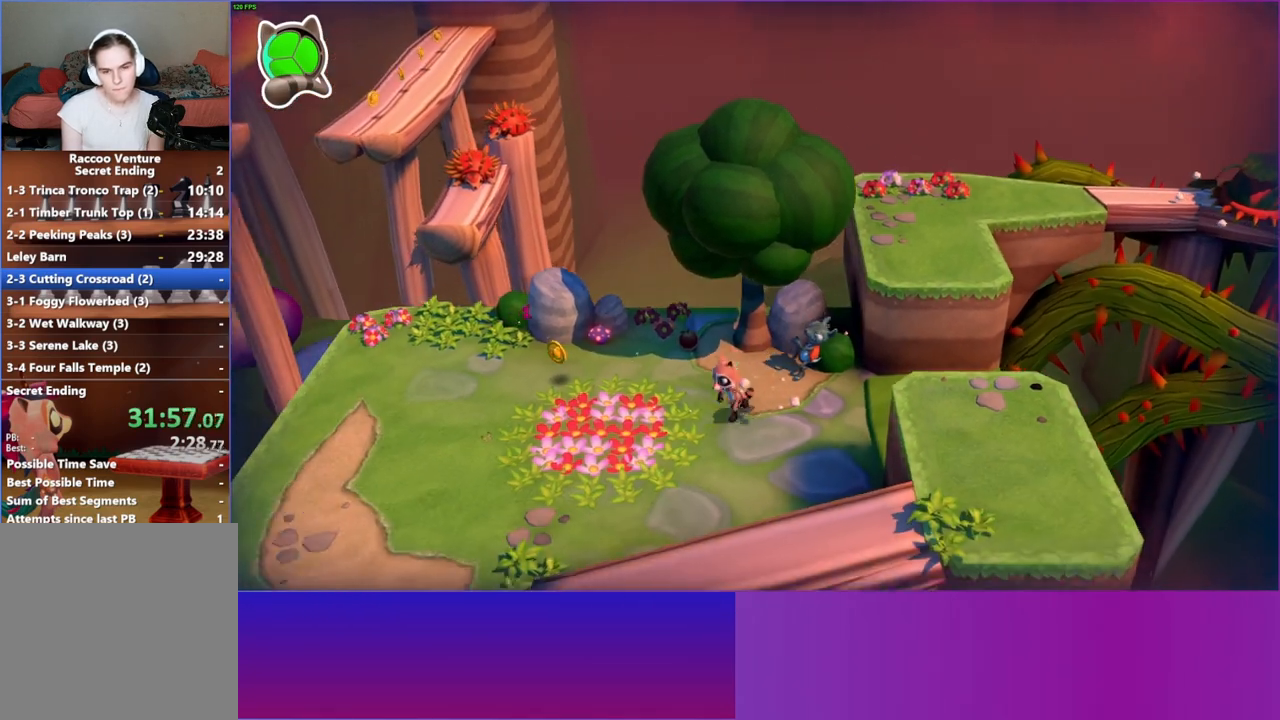
{"buttons": [], "left_stick": "up-right", "right_stick": "center", "events": [[333, "left_stick", "up-left"], [383, "left_stick", "up-right"]]}
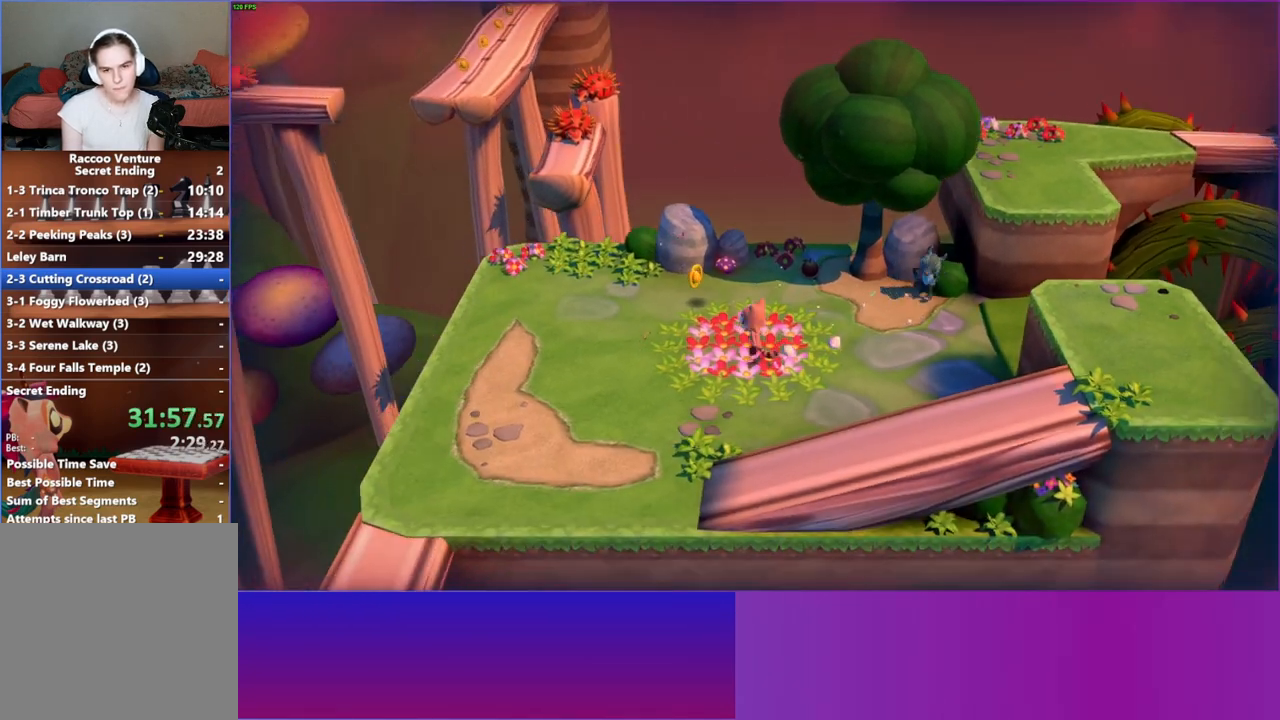
{"buttons": [], "left_stick": "up-right", "right_stick": "center", "events": []}
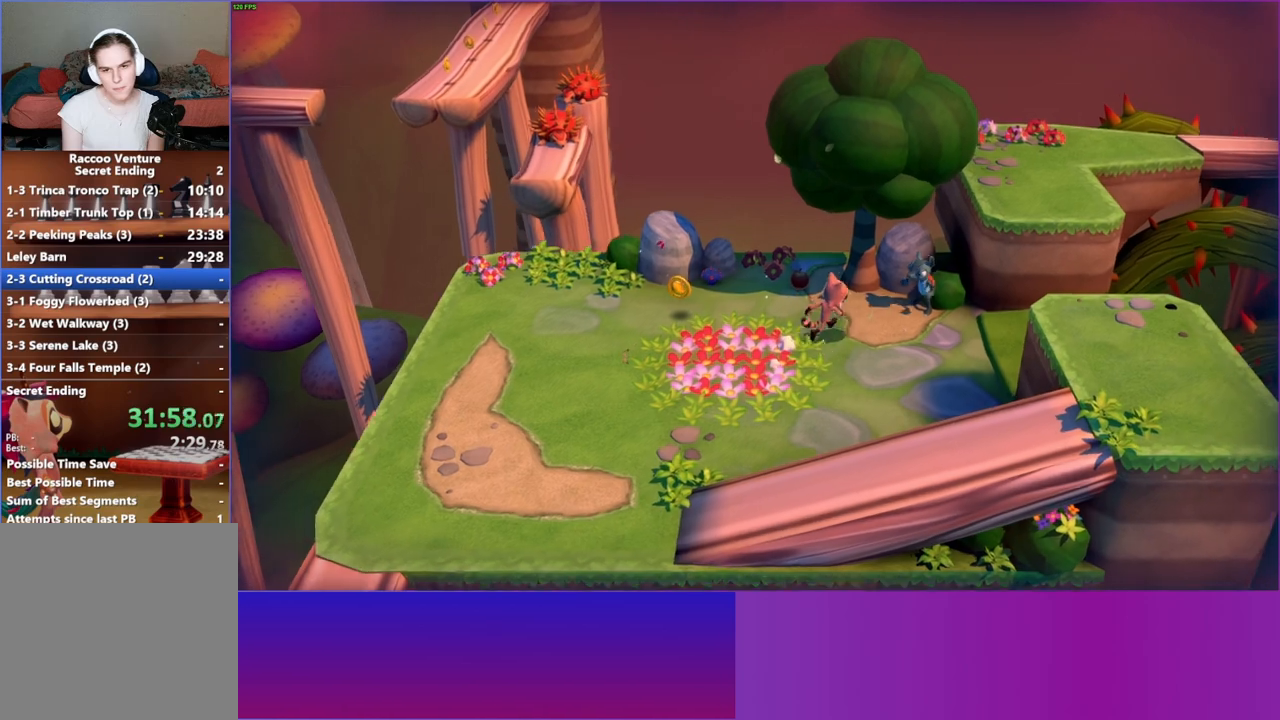
{"buttons": ["X"], "left_stick": "center", "right_stick": "center", "events": [[167, "A", "down"], [317, "A", "up"], [433, "left_stick", "center"], [483, "X", "down"]]}
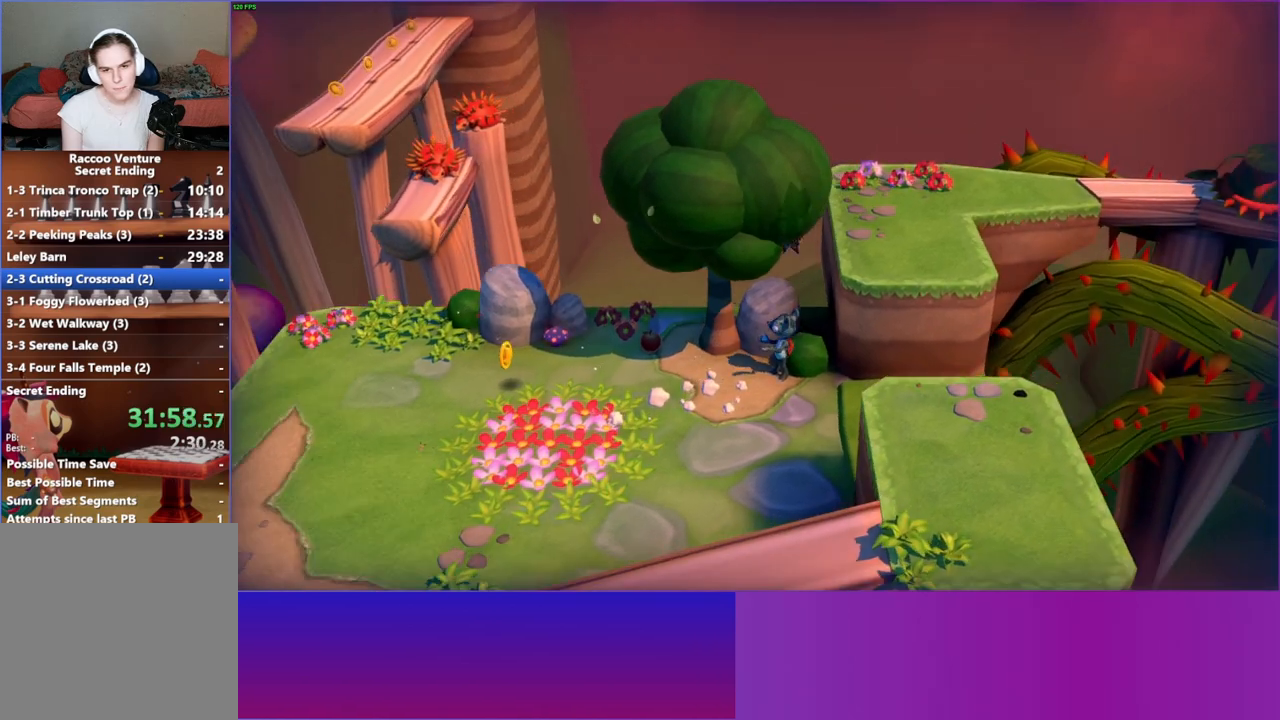
{"buttons": [], "left_stick": "down-left", "right_stick": "center", "events": [[100, "X", "up"], [350, "left_stick", "down-left"]]}
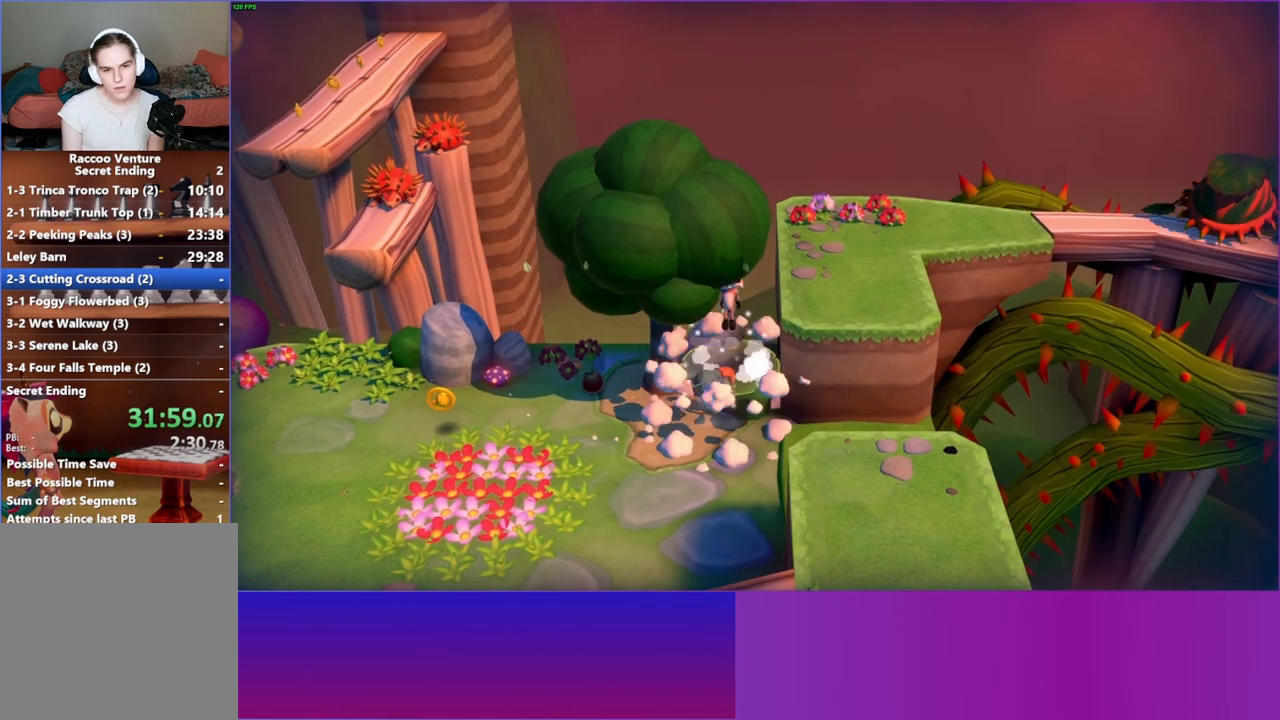
{"buttons": [], "left_stick": "left", "right_stick": "center", "events": [[133, "left_stick", "left"]]}
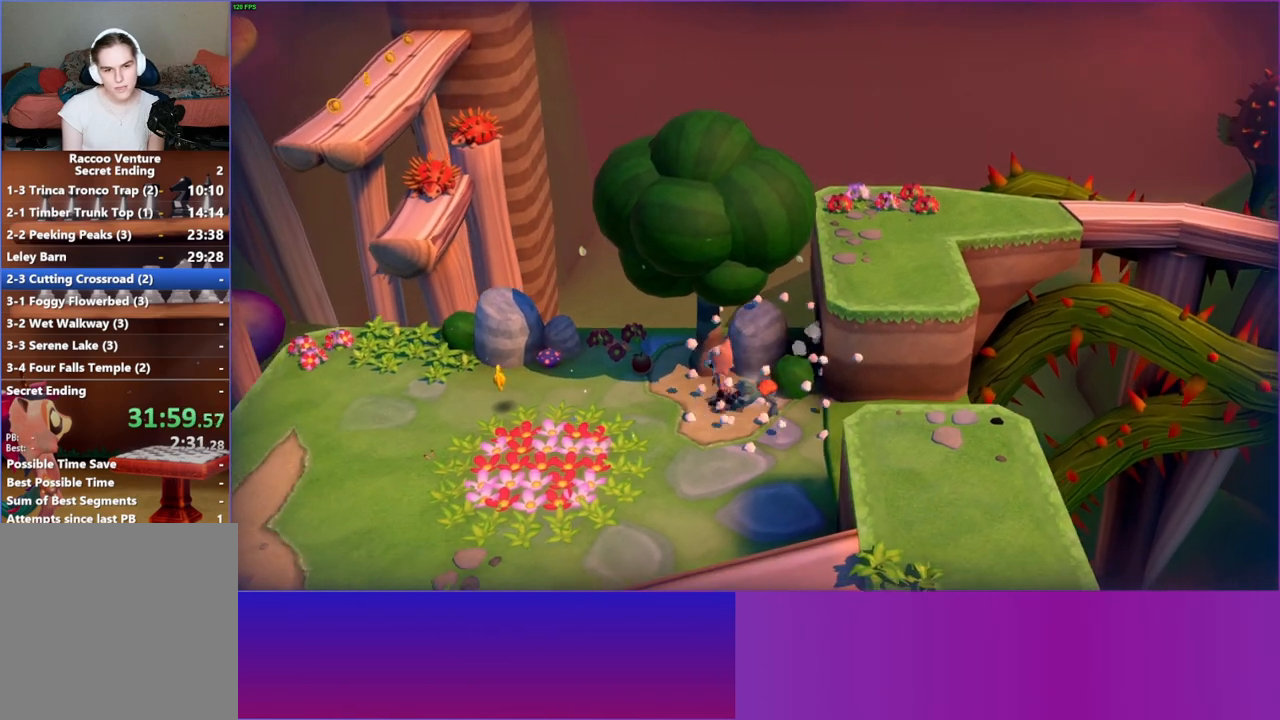
{"buttons": [], "left_stick": "right", "right_stick": "center", "events": [[83, "left_stick", "center"], [317, "X", "down"], [450, "X", "up"], [500, "left_stick", "right"]]}
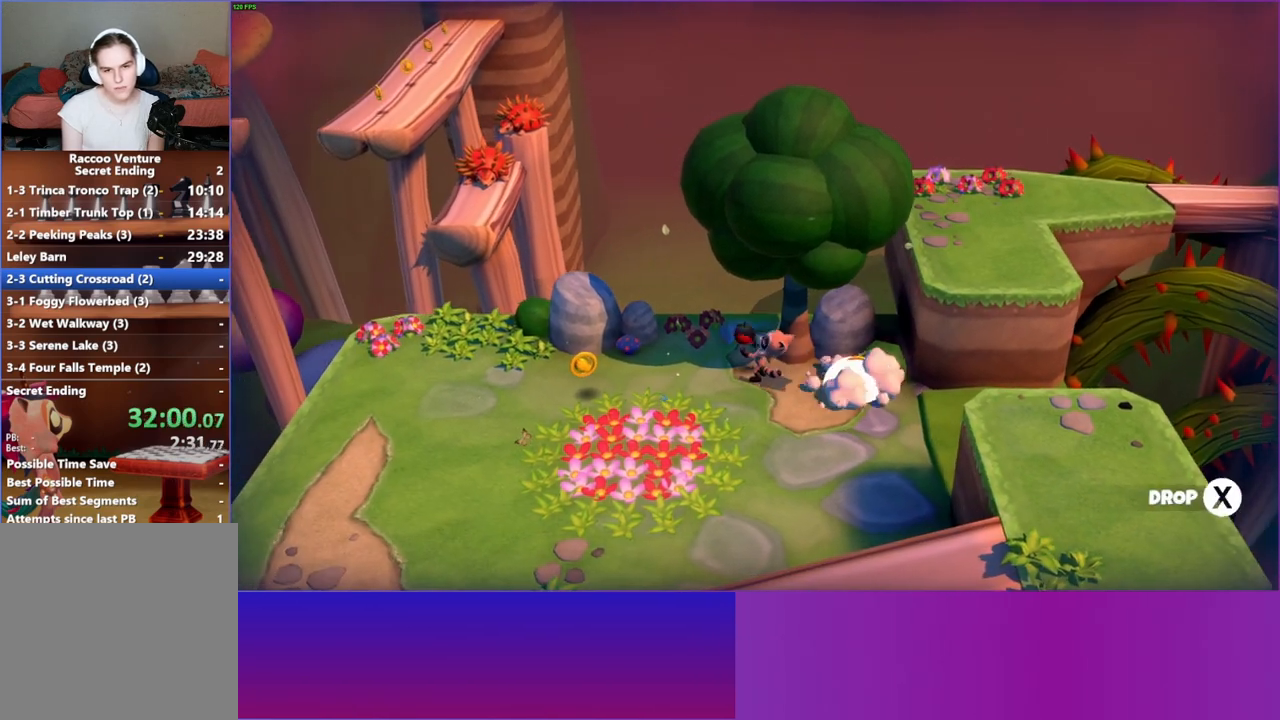
{"buttons": [], "left_stick": "right", "right_stick": "center", "events": []}
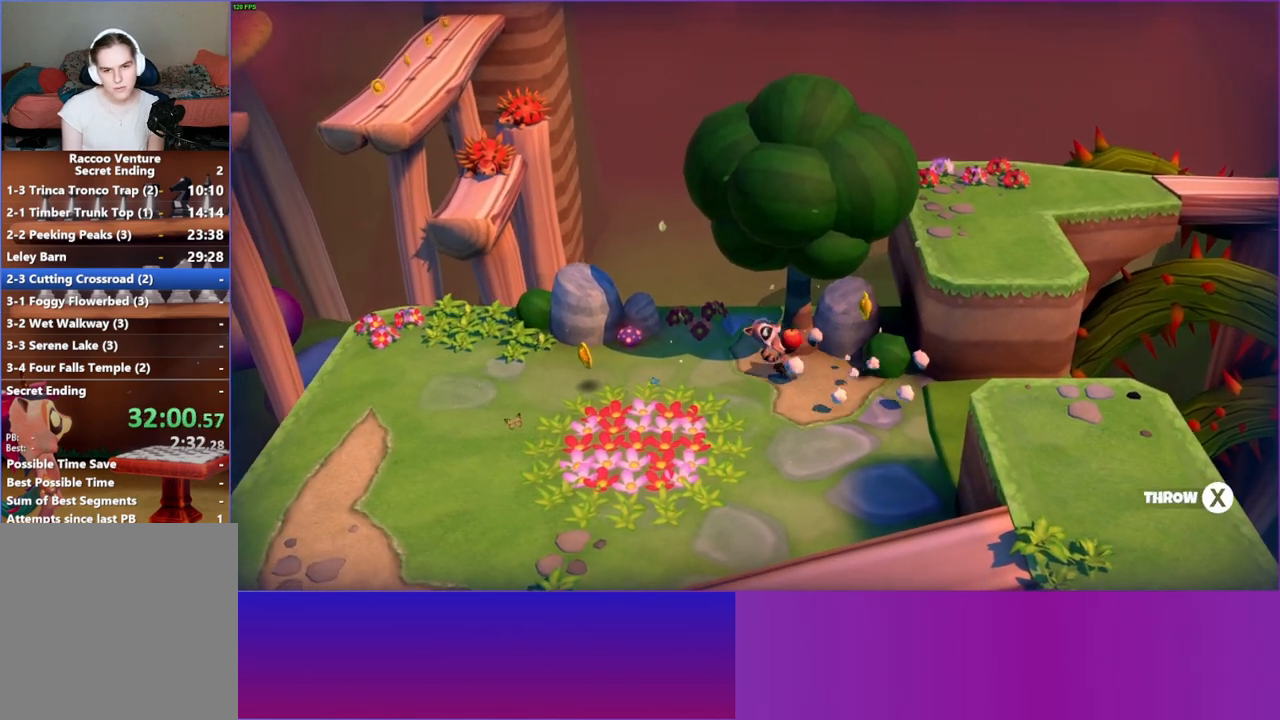
{"buttons": ["DPAD_UP"], "left_stick": "center", "right_stick": "center", "events": [[100, "left_stick", "up"], [283, "left_stick", "center"], [450, "DPAD_UP", "down"]]}
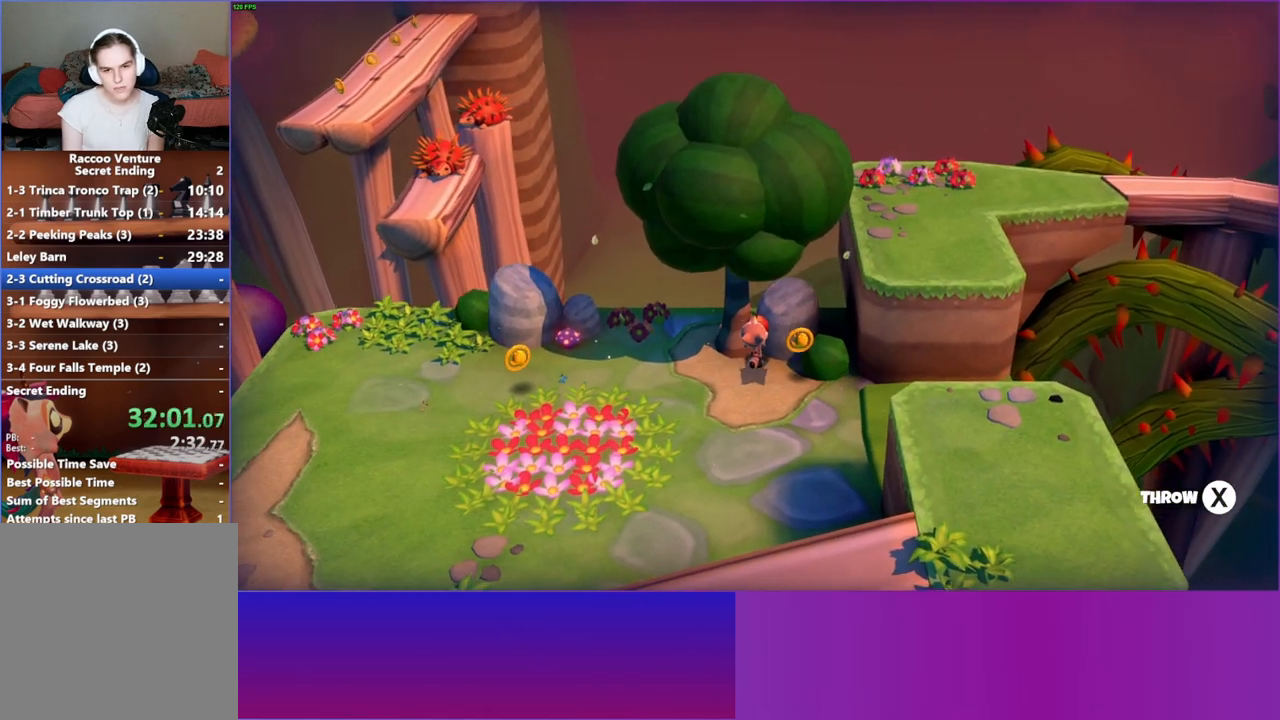
{"buttons": ["DPAD_UP"], "left_stick": "center", "right_stick": "center", "events": [[367, "X", "down"], [467, "X", "up"]]}
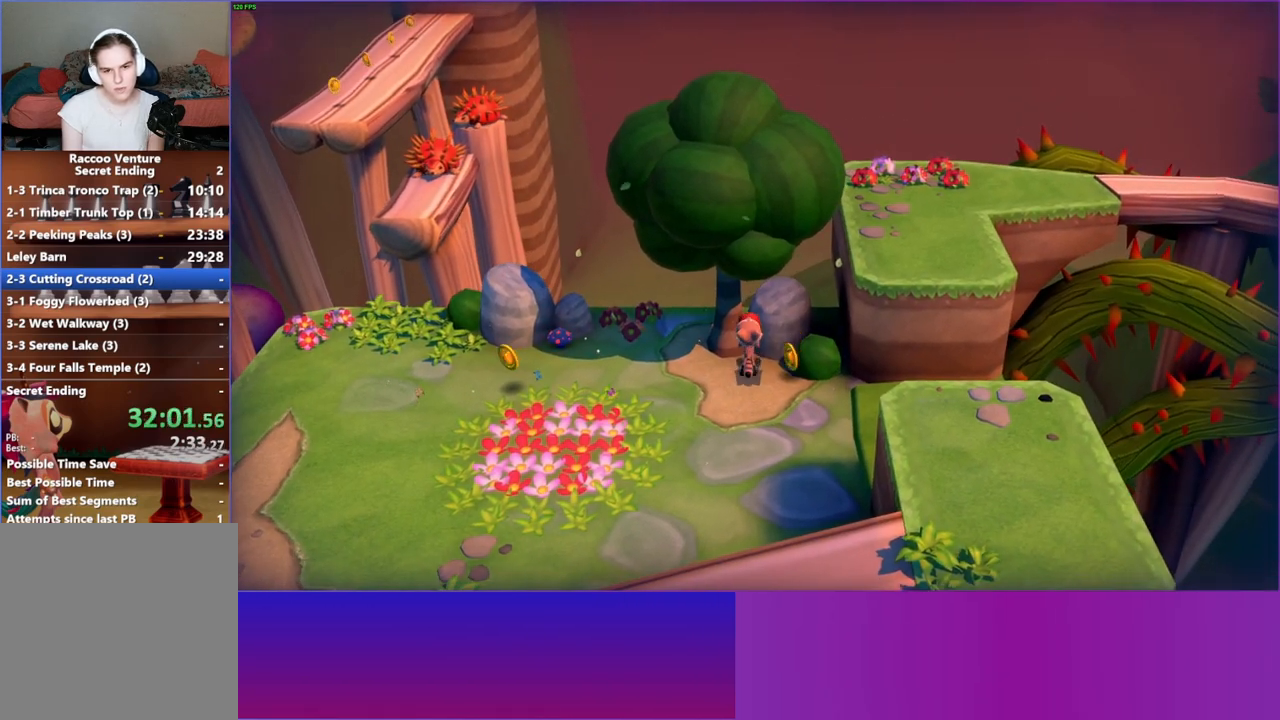
{"buttons": [], "left_stick": "up", "right_stick": "center", "events": [[100, "DPAD_UP", "up"], [300, "left_stick", "up"]]}
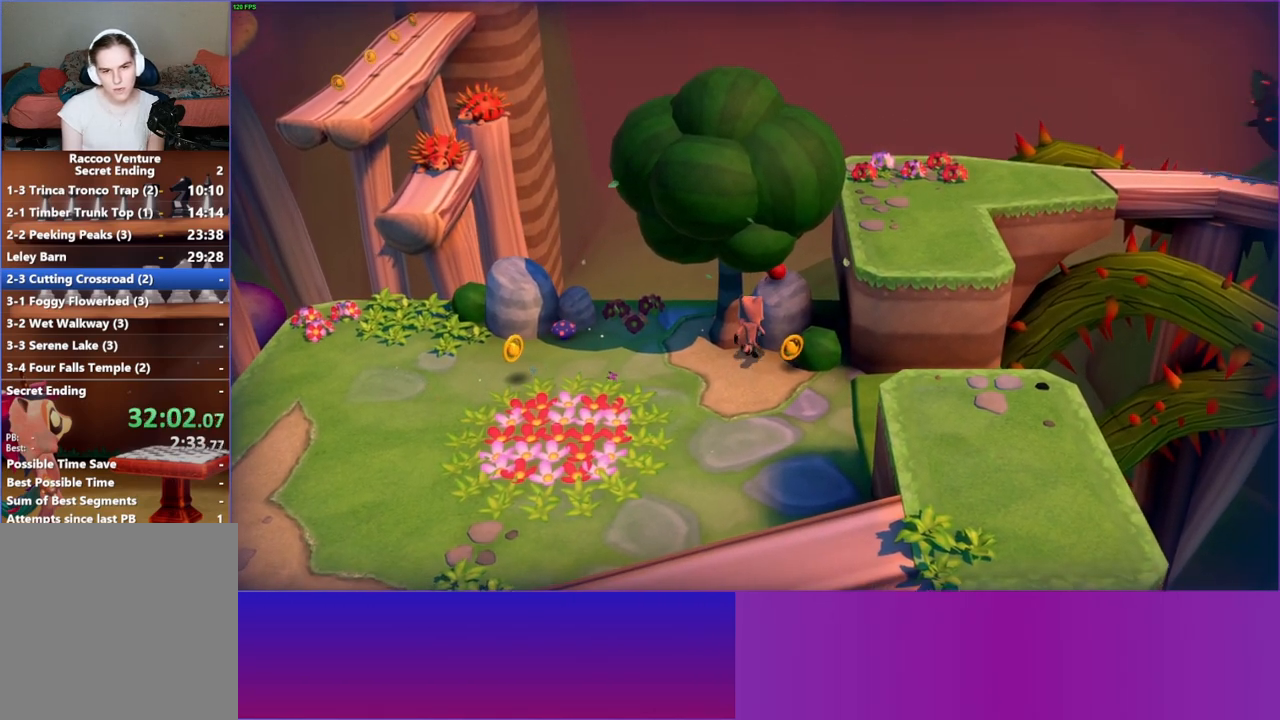
{"buttons": [], "left_stick": "up", "right_stick": "center", "events": [[33, "left_stick", "center"], [450, "left_stick", "up"]]}
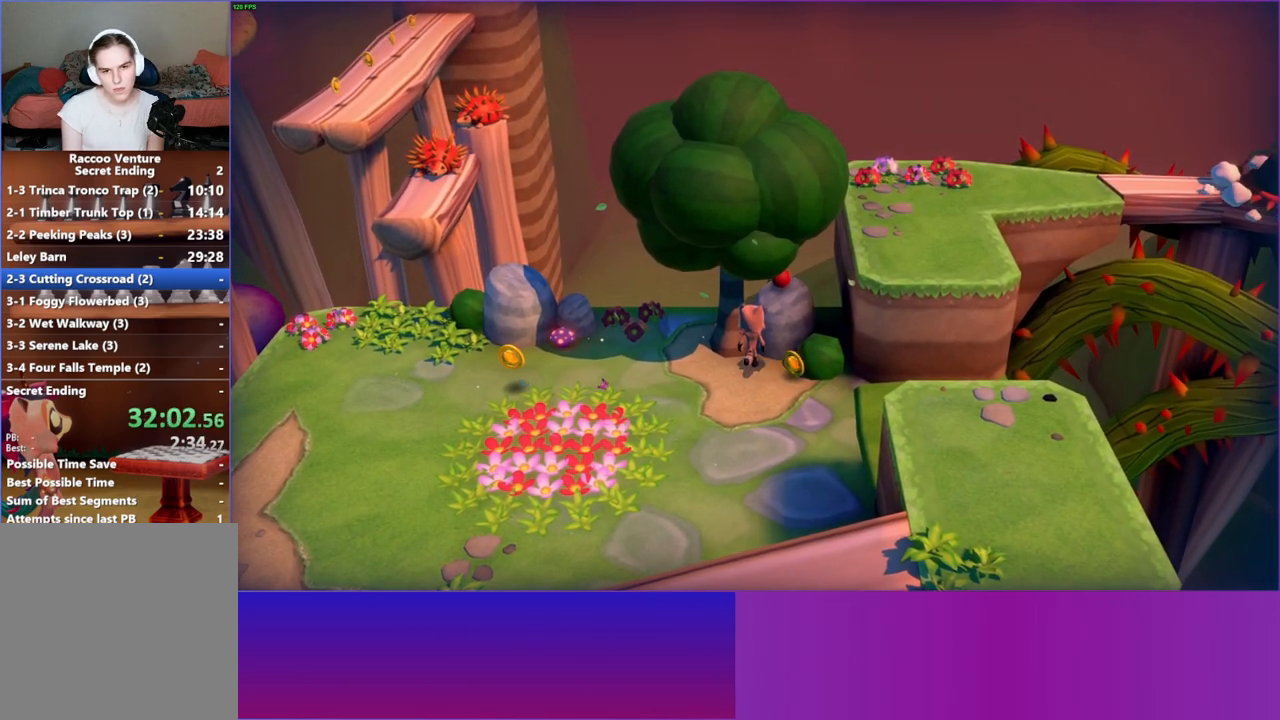
{"buttons": [], "left_stick": "up", "right_stick": "center", "events": []}
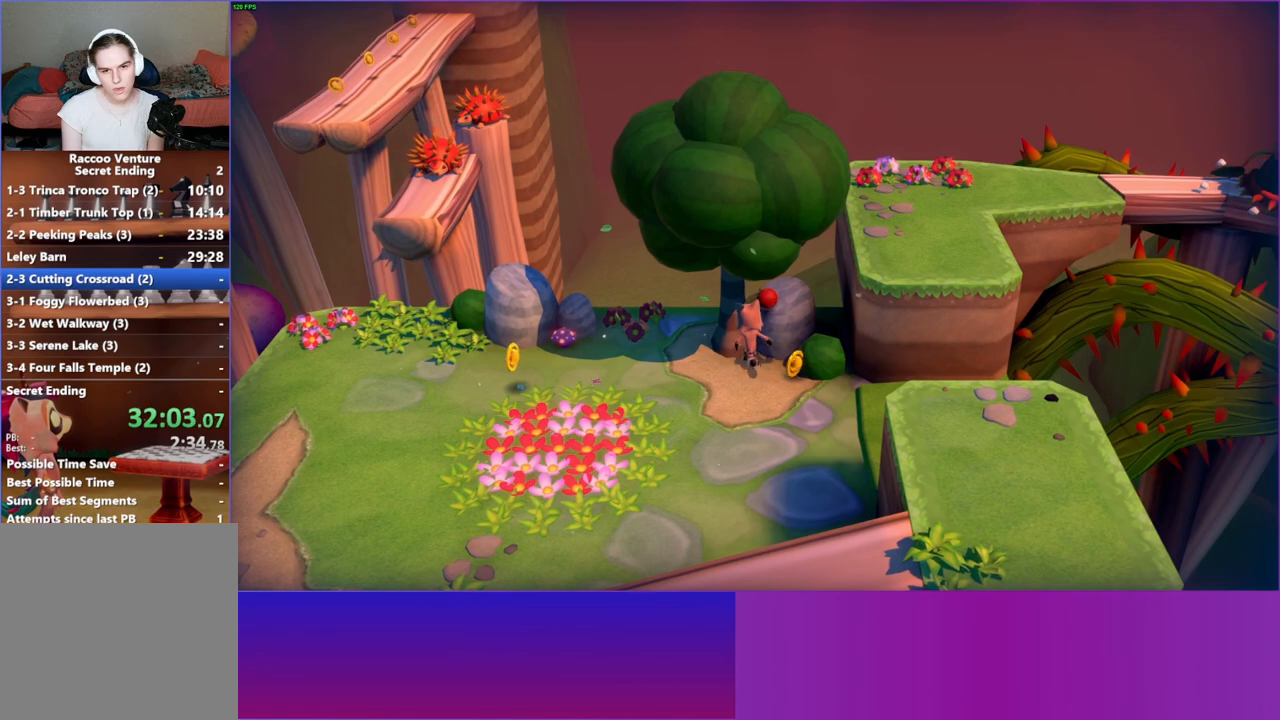
{"buttons": [], "left_stick": "down", "right_stick": "center", "events": [[33, "A", "down"], [67, "left_stick", "up-right"], [200, "left_stick", "right"], [267, "A", "up"], [383, "left_stick", "down"]]}
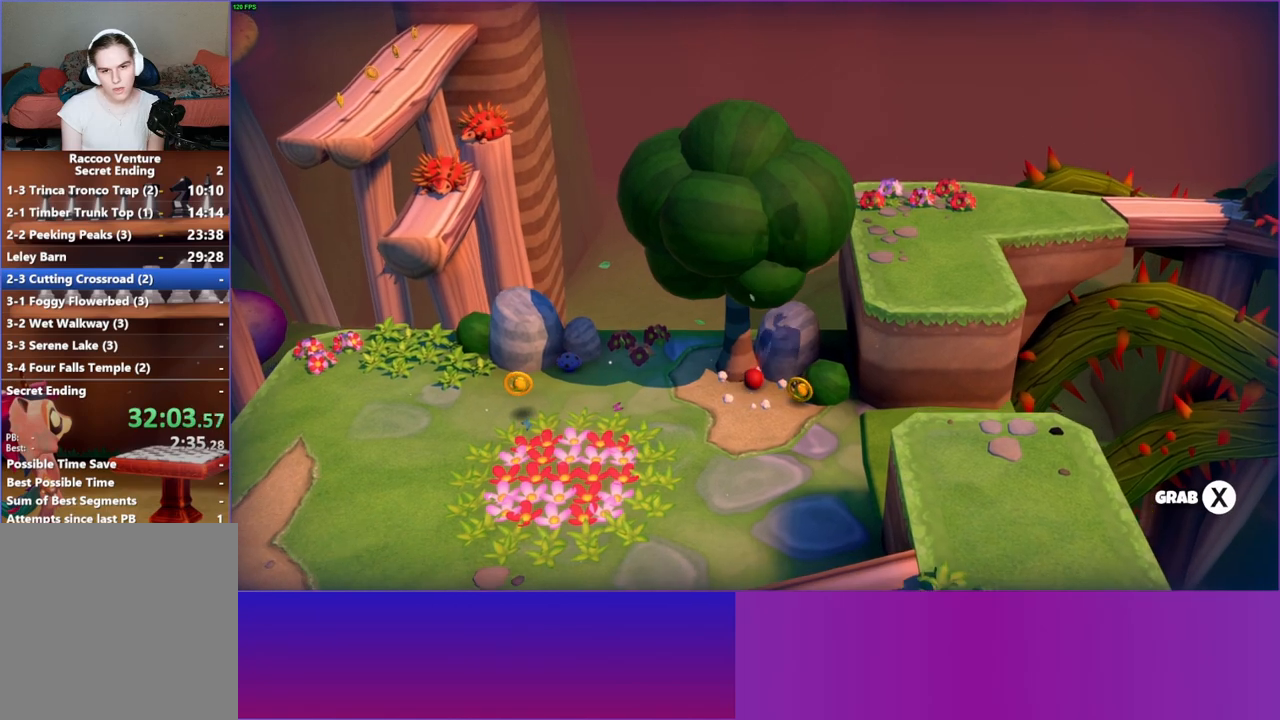
{"buttons": ["X"], "left_stick": "center", "right_stick": "center", "events": [[233, "left_stick", "left"], [300, "left_stick", "up-left"], [450, "left_stick", "center"], [483, "X", "down"]]}
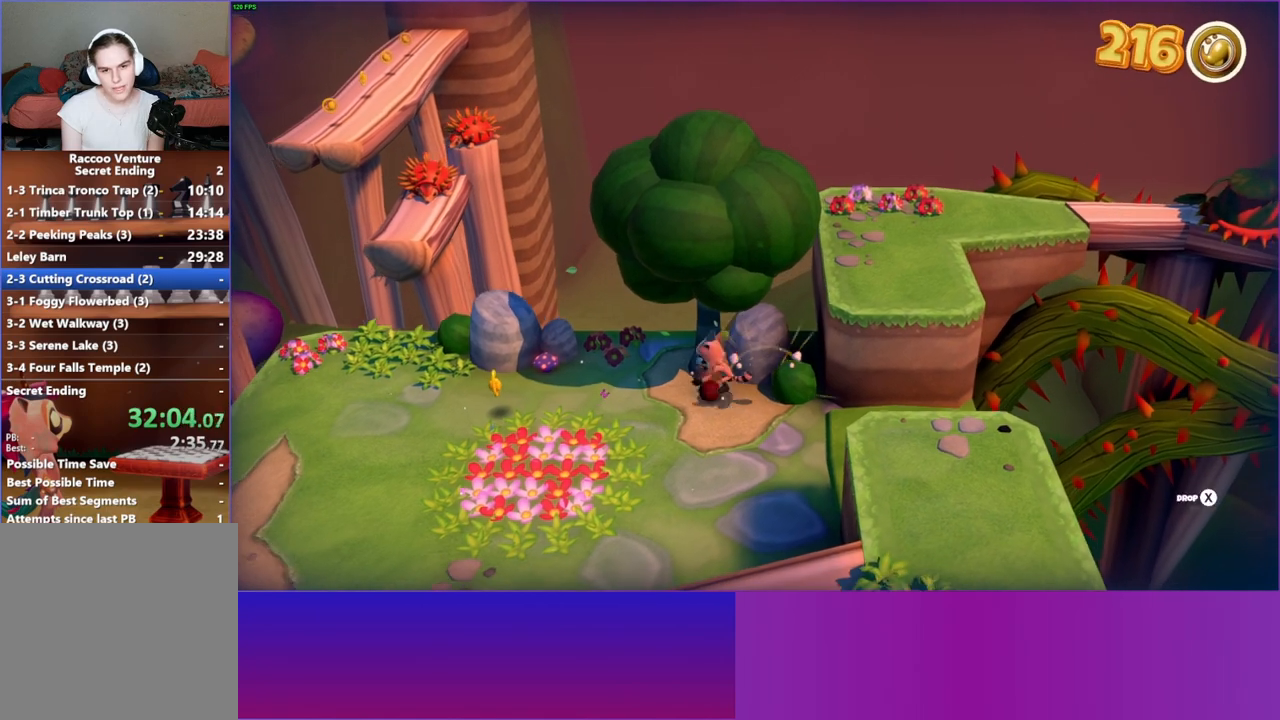
{"buttons": [], "left_stick": "up", "right_stick": "center", "events": [[117, "X", "up"], [233, "left_stick", "up-right"], [500, "left_stick", "up"]]}
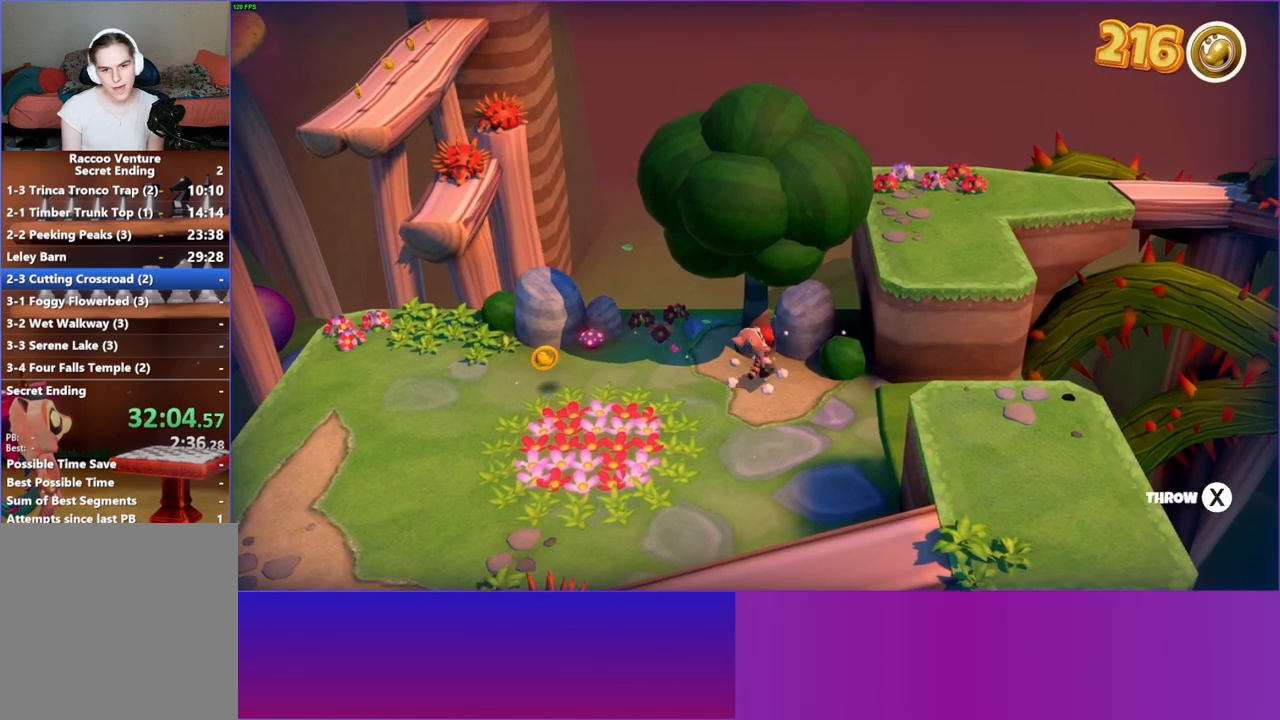
{"buttons": ["DPAD_UP"], "left_stick": "center", "right_stick": "center", "events": [[183, "left_stick", "center"], [350, "DPAD_UP", "down"]]}
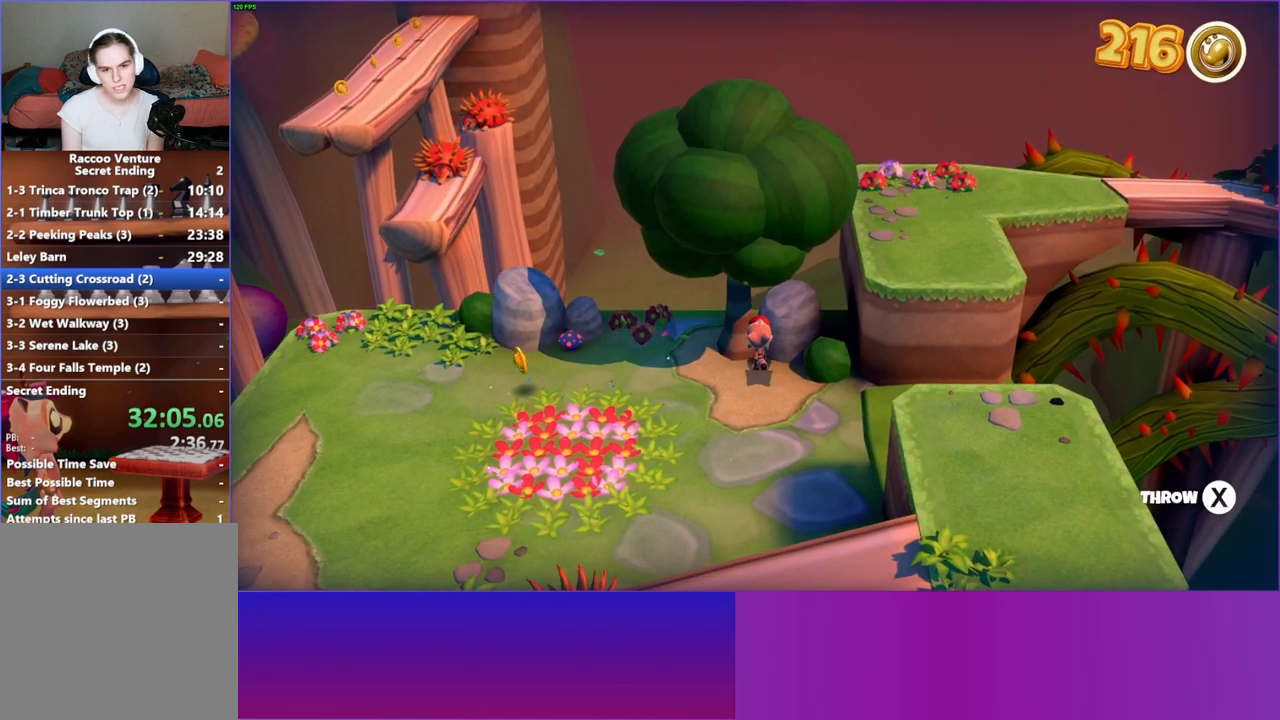
{"buttons": ["DPAD_UP"], "left_stick": "center", "right_stick": "center", "events": [[350, "X", "down"], [467, "X", "up"]]}
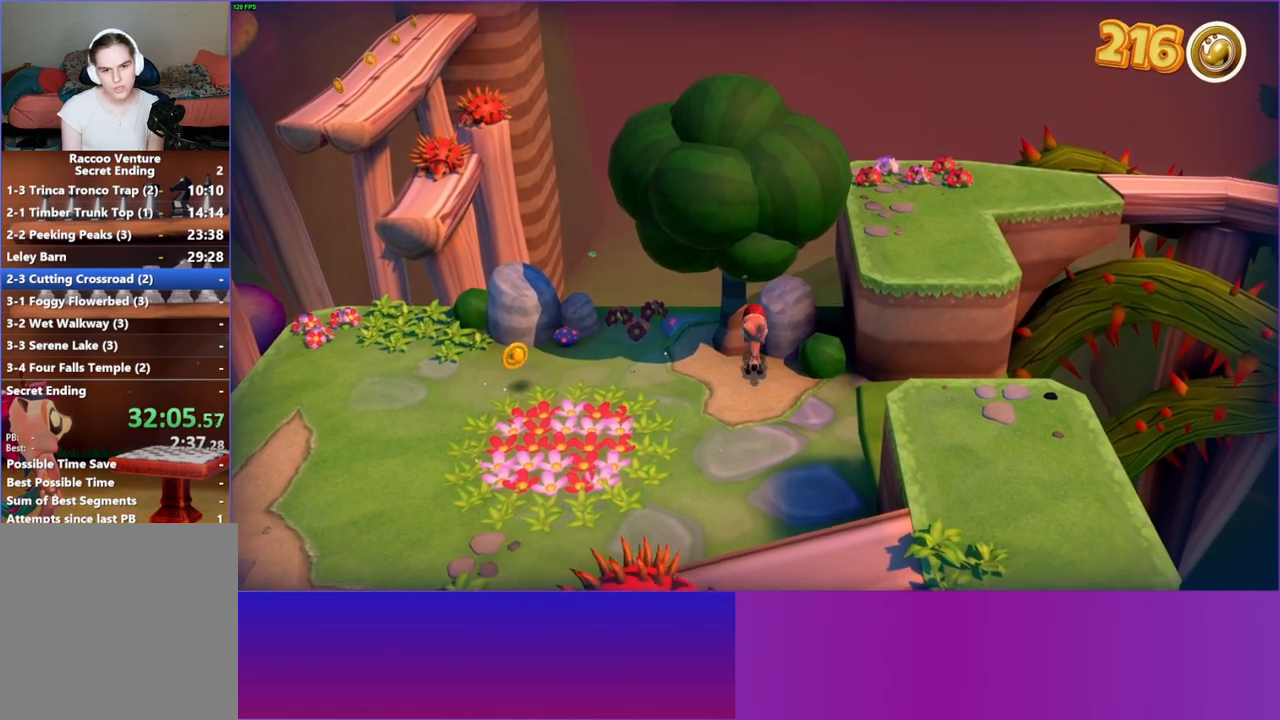
{"buttons": [], "left_stick": "up", "right_stick": "center", "events": [[50, "DPAD_UP", "up"], [267, "left_stick", "up"]]}
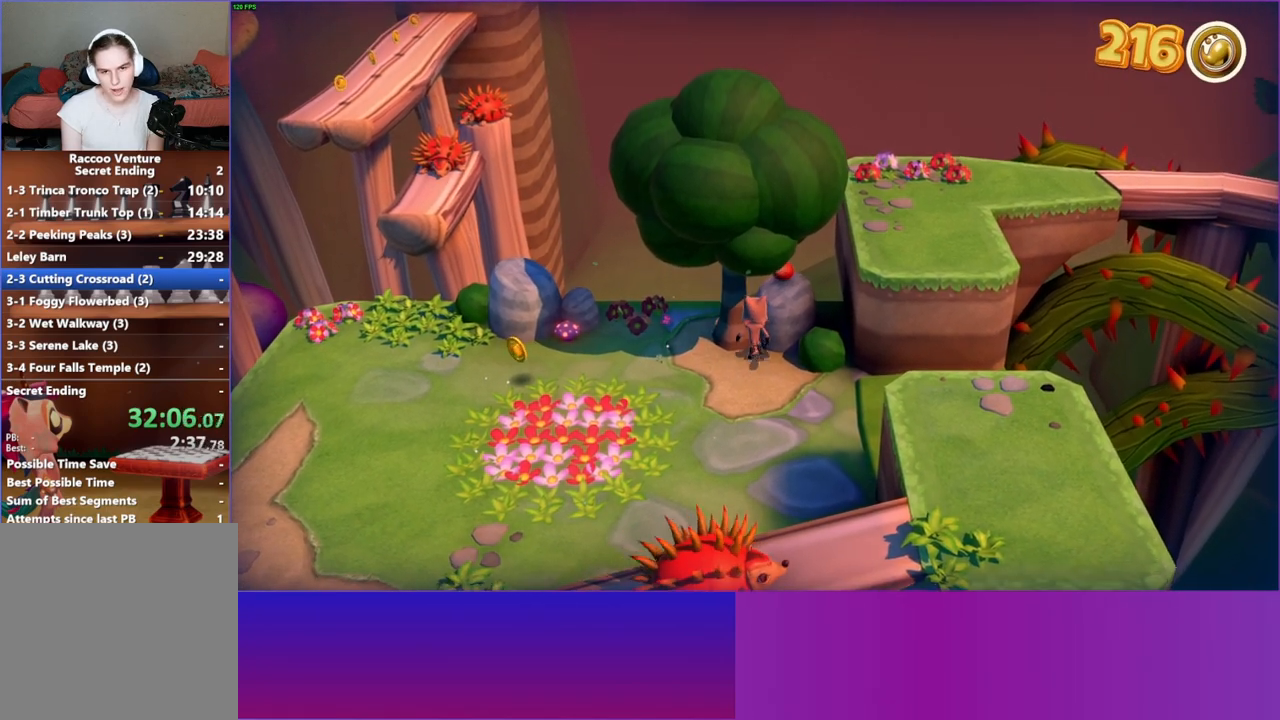
{"buttons": [], "left_stick": "up", "right_stick": "center", "events": []}
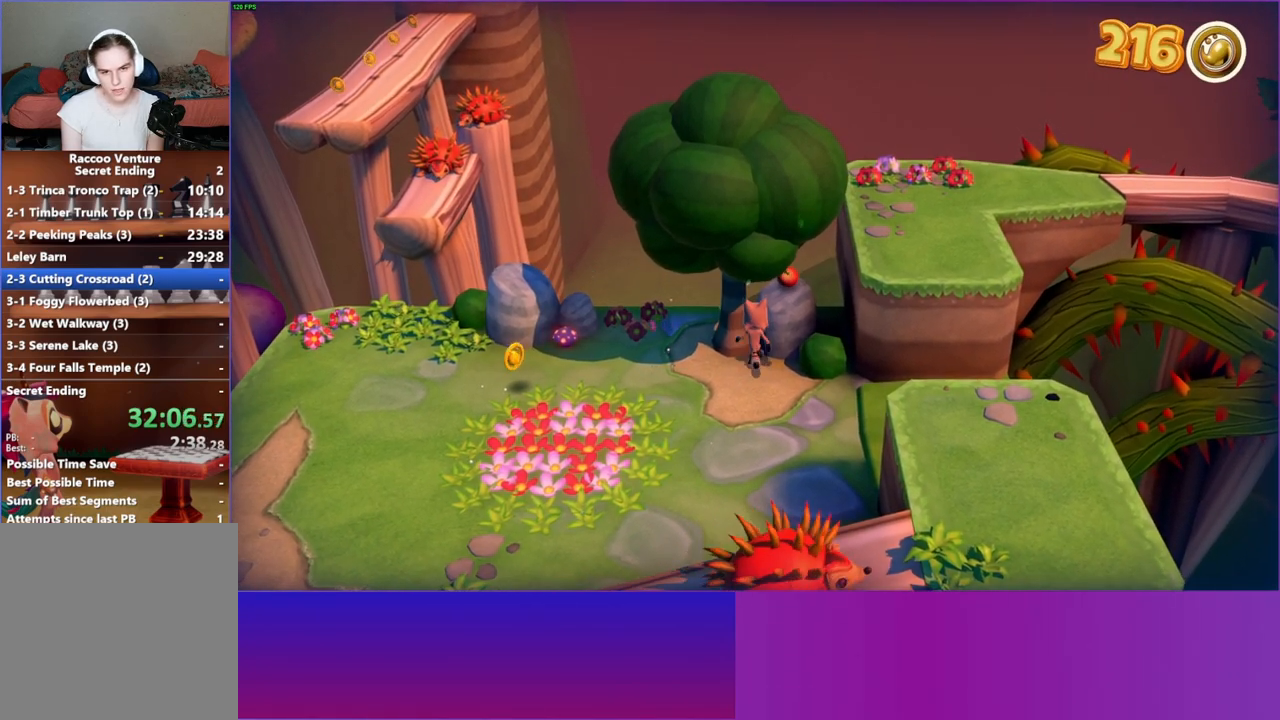
{"buttons": [], "left_stick": "up", "right_stick": "center", "events": []}
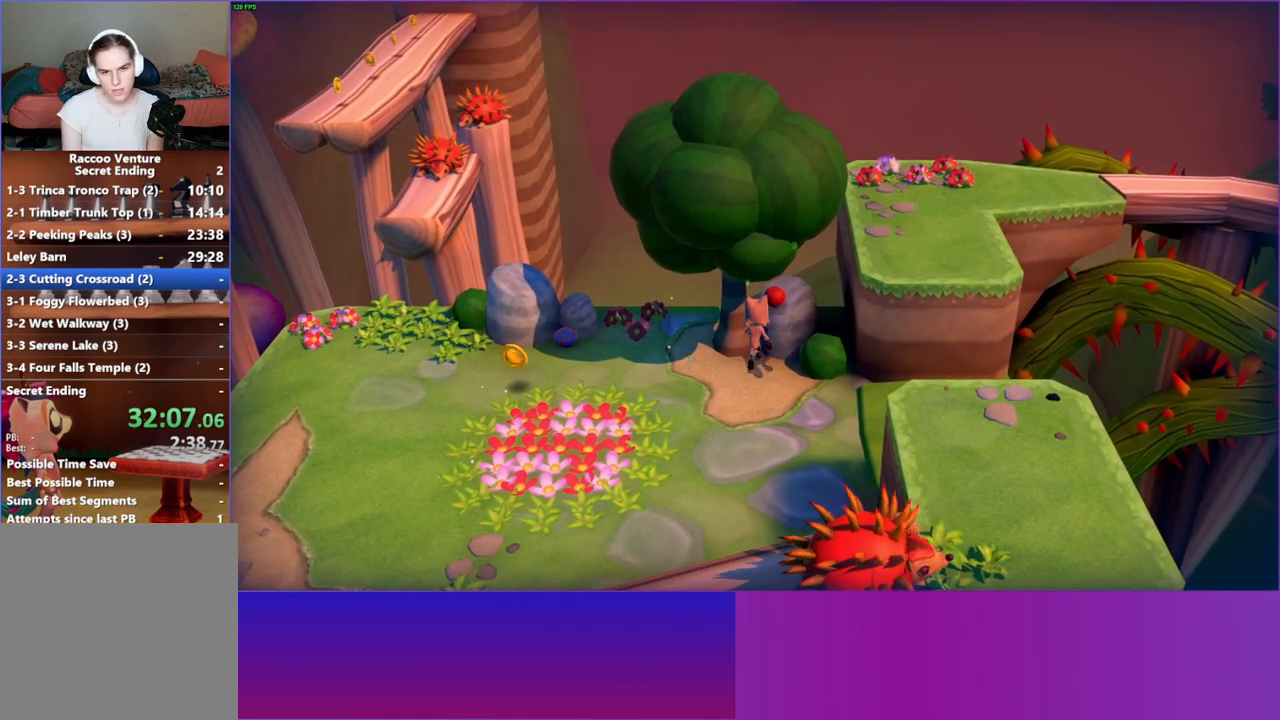
{"buttons": [], "left_stick": "down", "right_stick": "center", "events": [[83, "A", "down"], [233, "A", "up"], [267, "left_stick", "right"], [400, "left_stick", "down"]]}